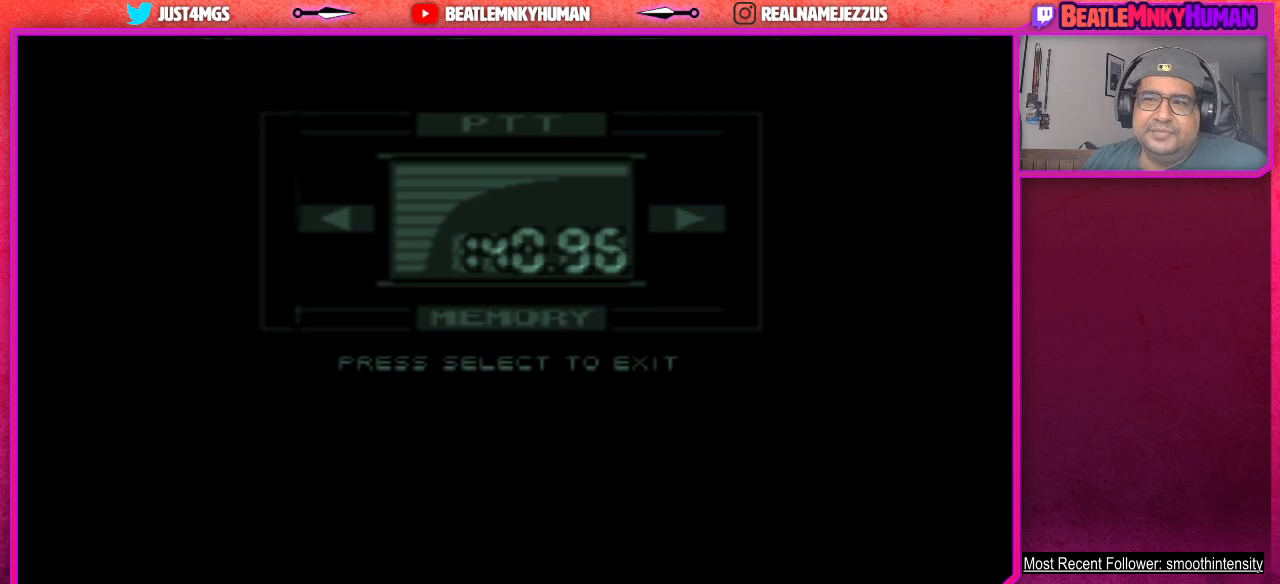
Gameplay with a controller (arcade stick); each line is a JSON object with the inputs held at the frame after it. "events" lists button and stick changes between this image and that frame as [ms after this image, input, new state], when the widget could be followed in between. Not read: L3 R3.
{"buttons": [], "left_stick": "center", "events": [[217, "SQUARE", "down"], [300, "SQUARE", "up"]]}
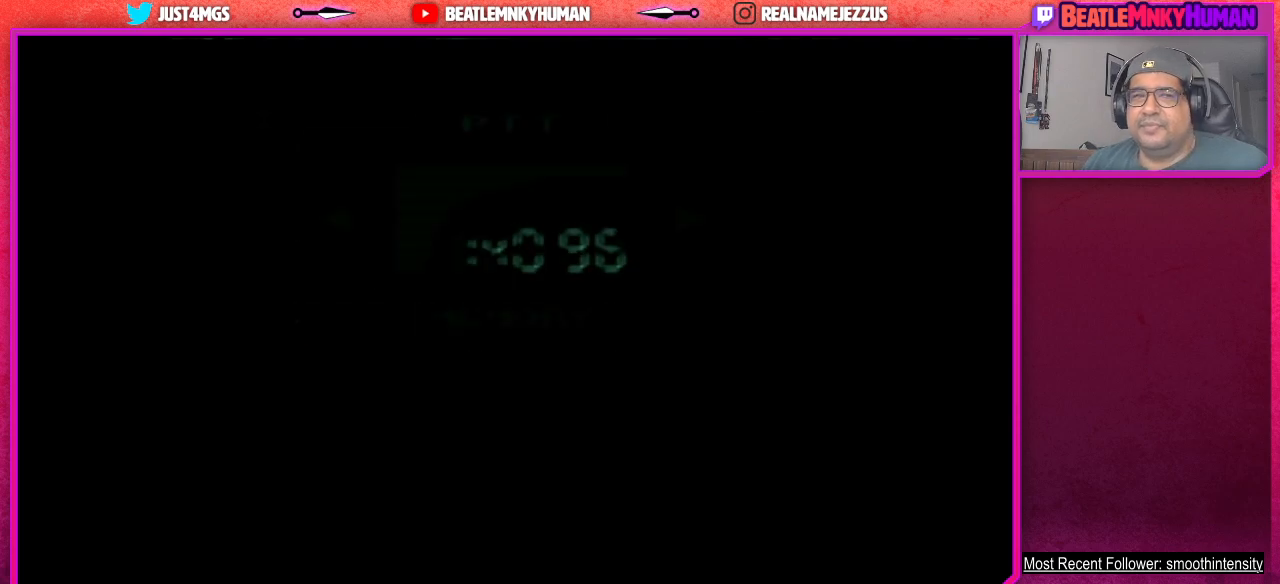
{"buttons": [], "left_stick": "center", "events": []}
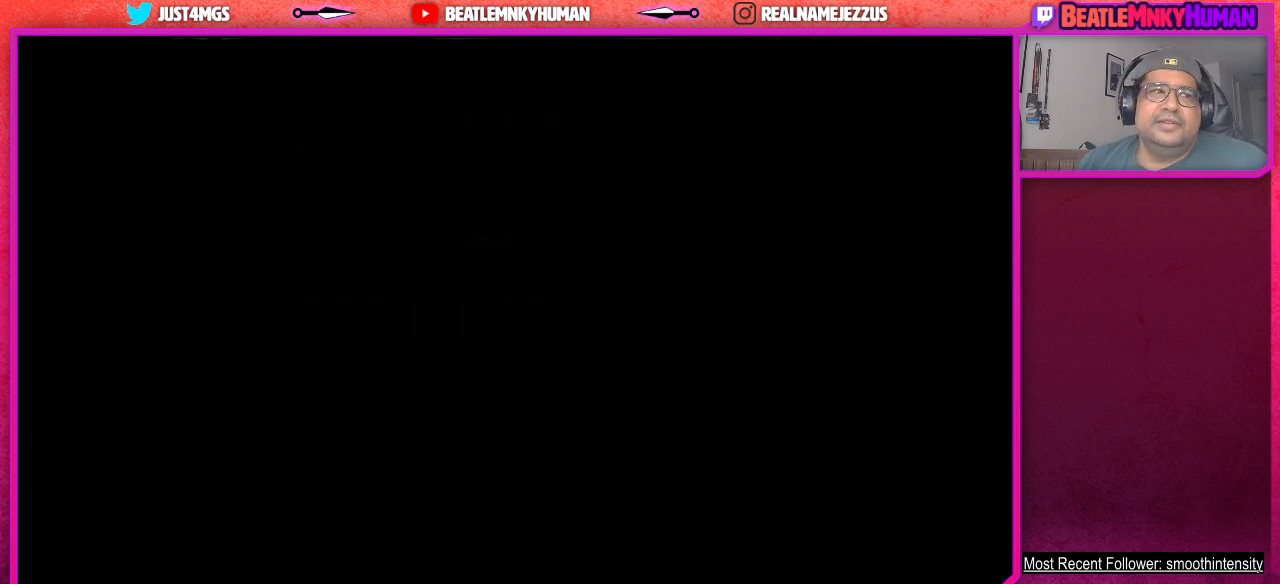
{"buttons": [], "left_stick": "center", "events": []}
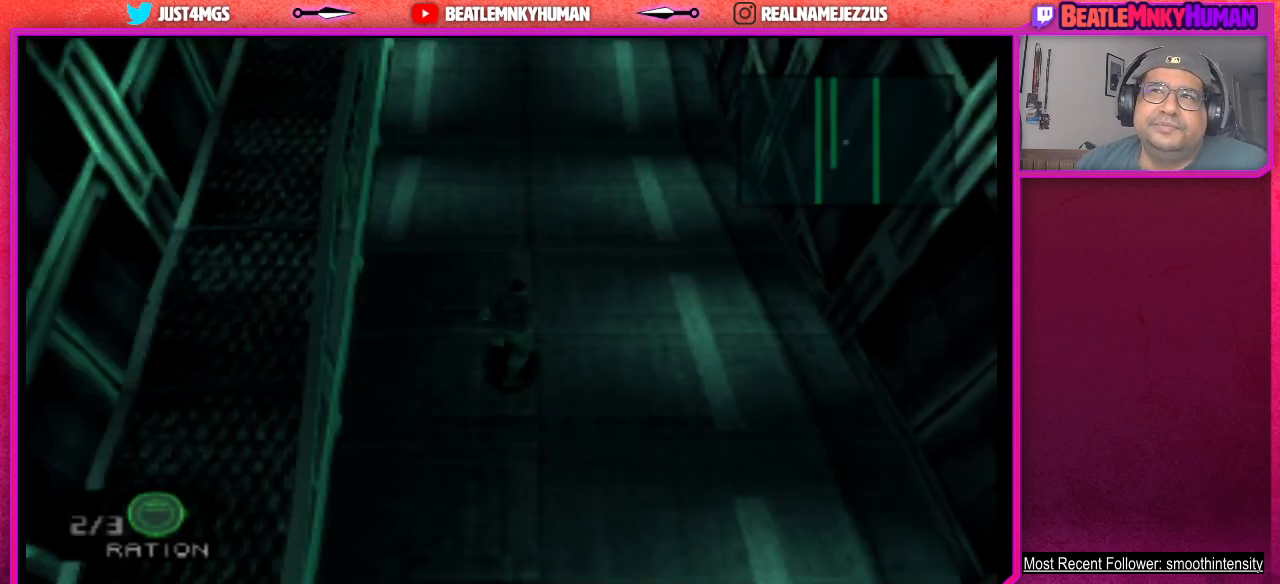
{"buttons": [], "left_stick": "center", "events": []}
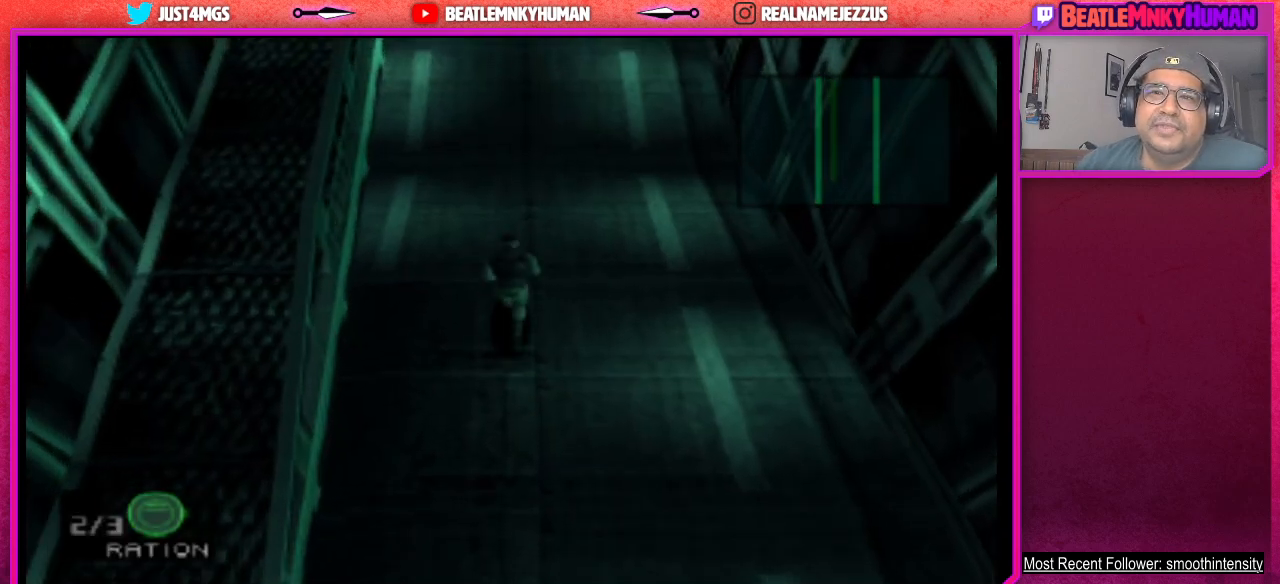
{"buttons": [], "left_stick": "center", "events": []}
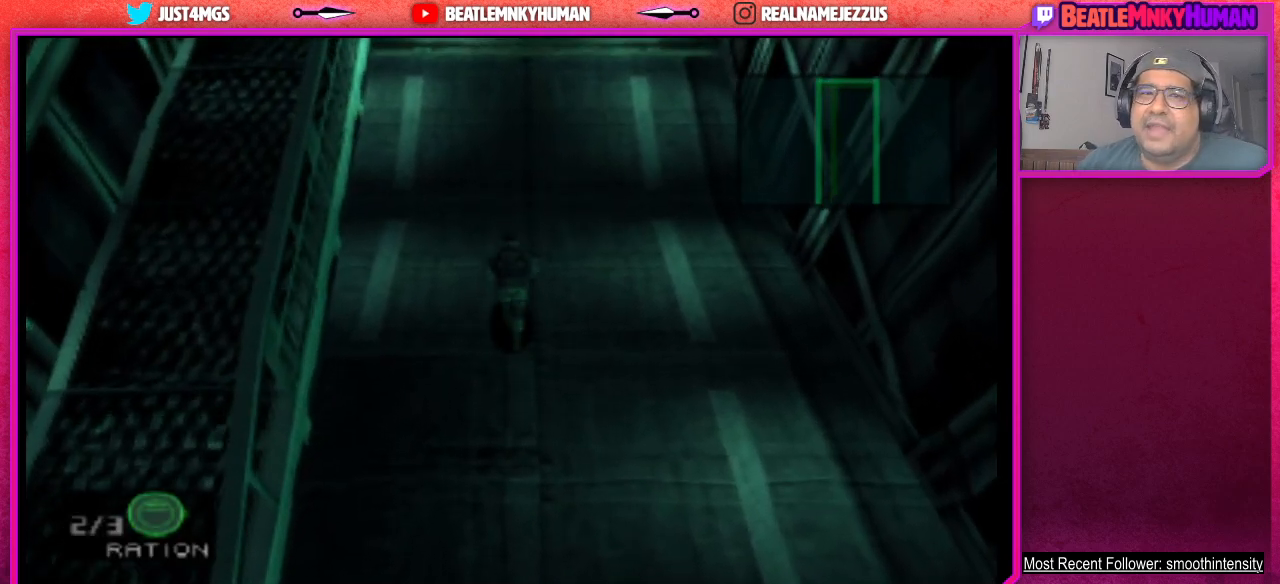
{"buttons": [], "left_stick": "center", "events": []}
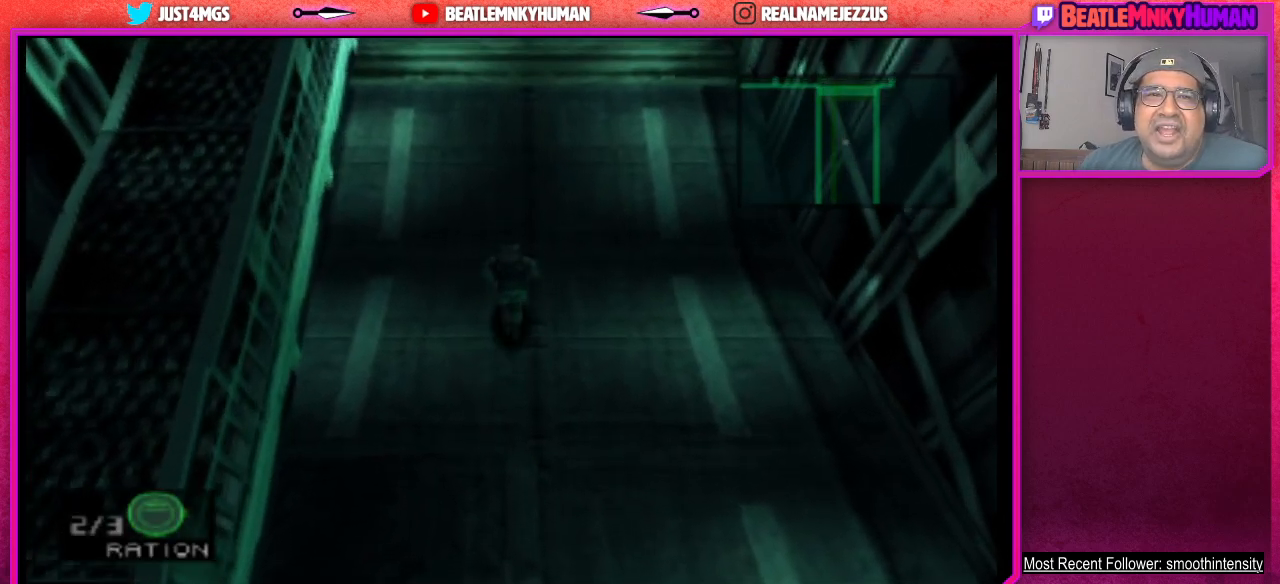
{"buttons": [], "left_stick": "center", "events": []}
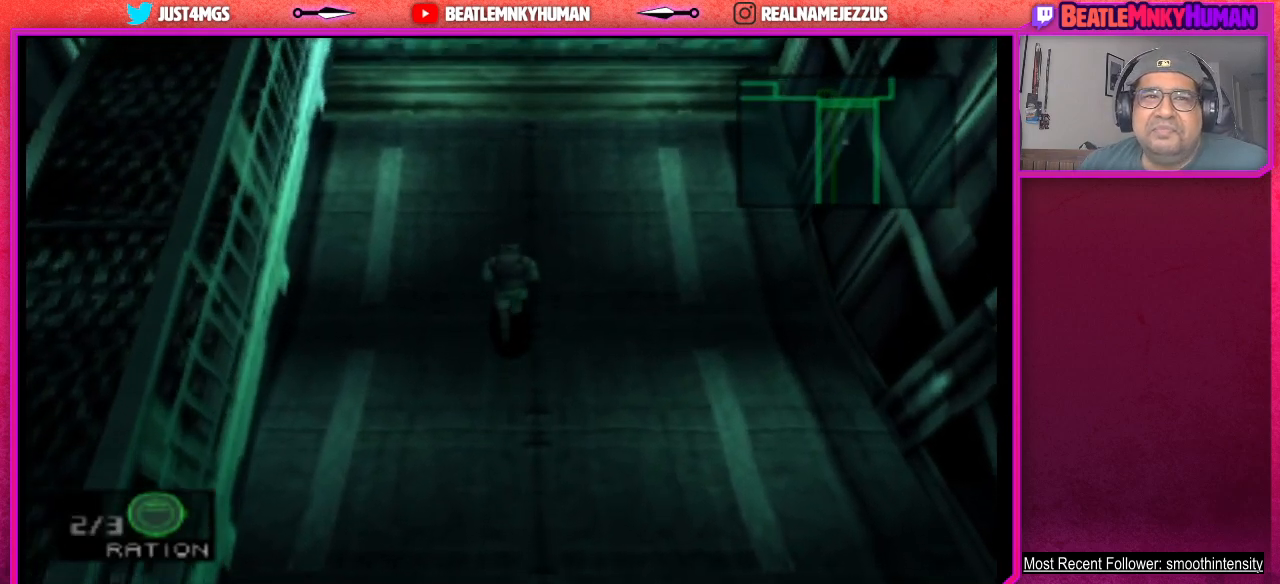
{"buttons": [], "left_stick": "center", "events": []}
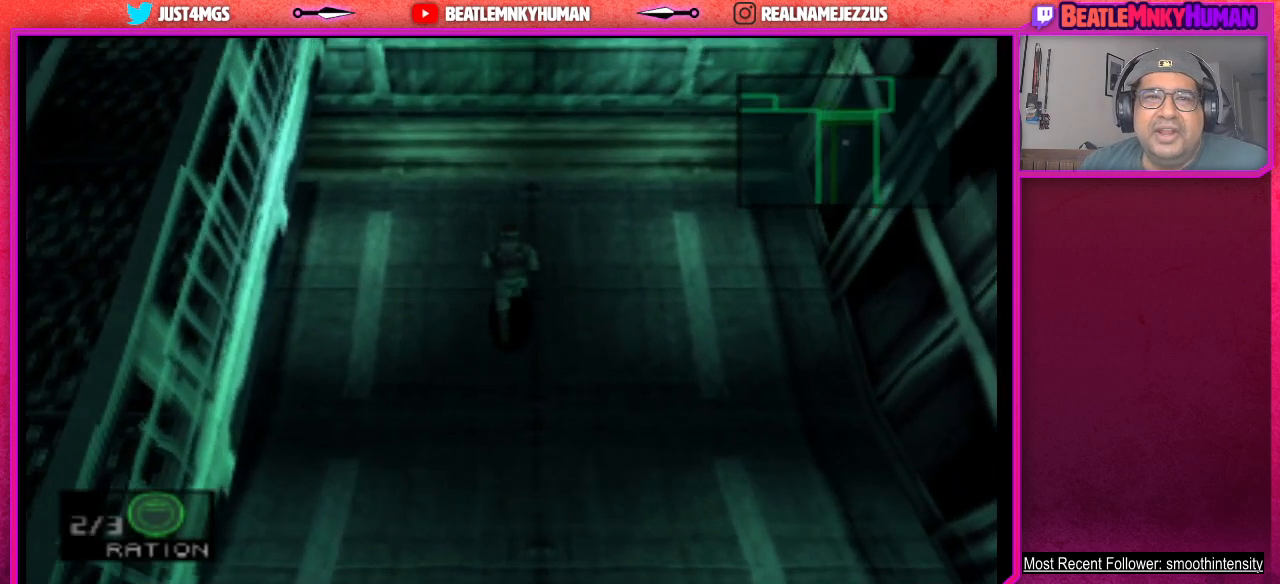
{"buttons": ["SQUARE"], "left_stick": "center", "events": [[450, "SQUARE", "down"]]}
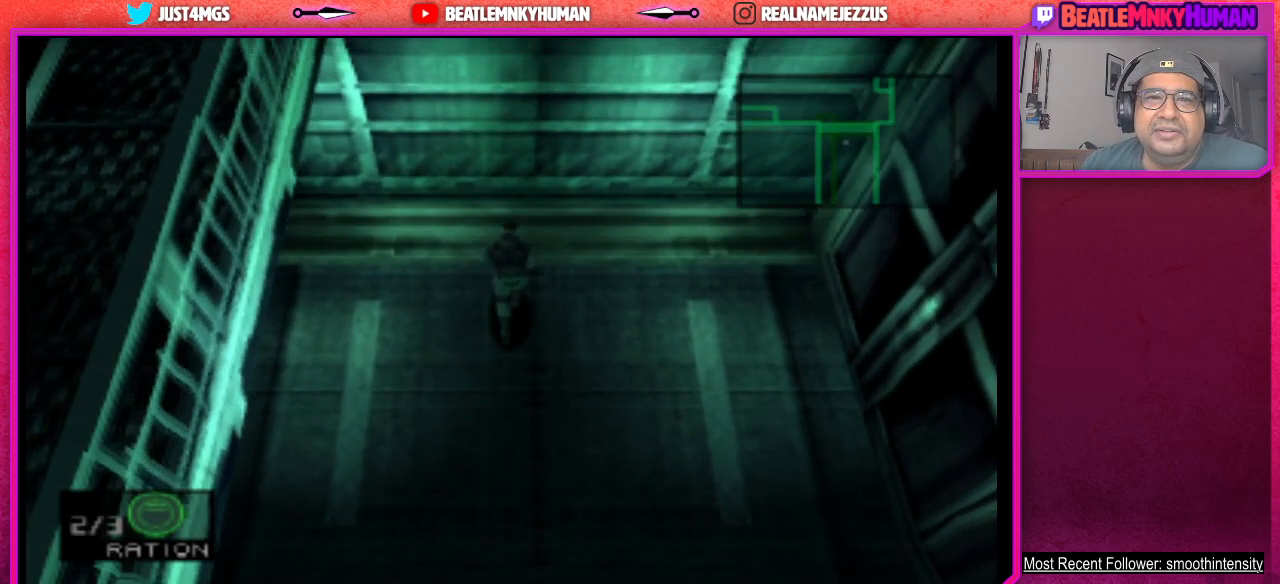
{"buttons": ["SQUARE"], "left_stick": "center", "events": []}
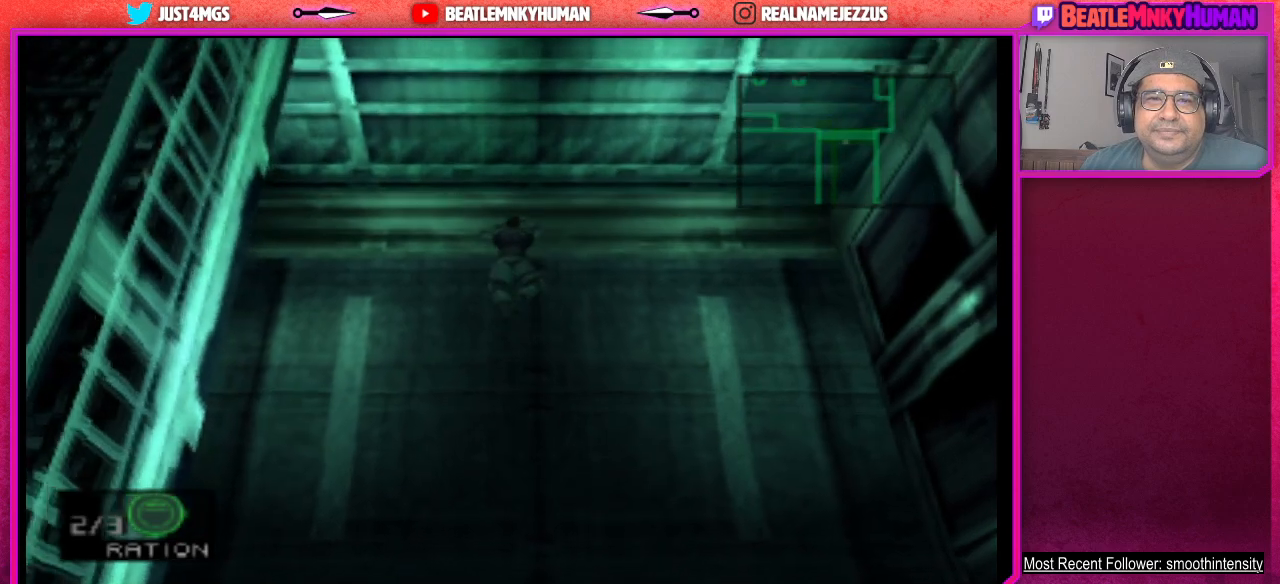
{"buttons": [], "left_stick": "center", "events": [[233, "SQUARE", "up"]]}